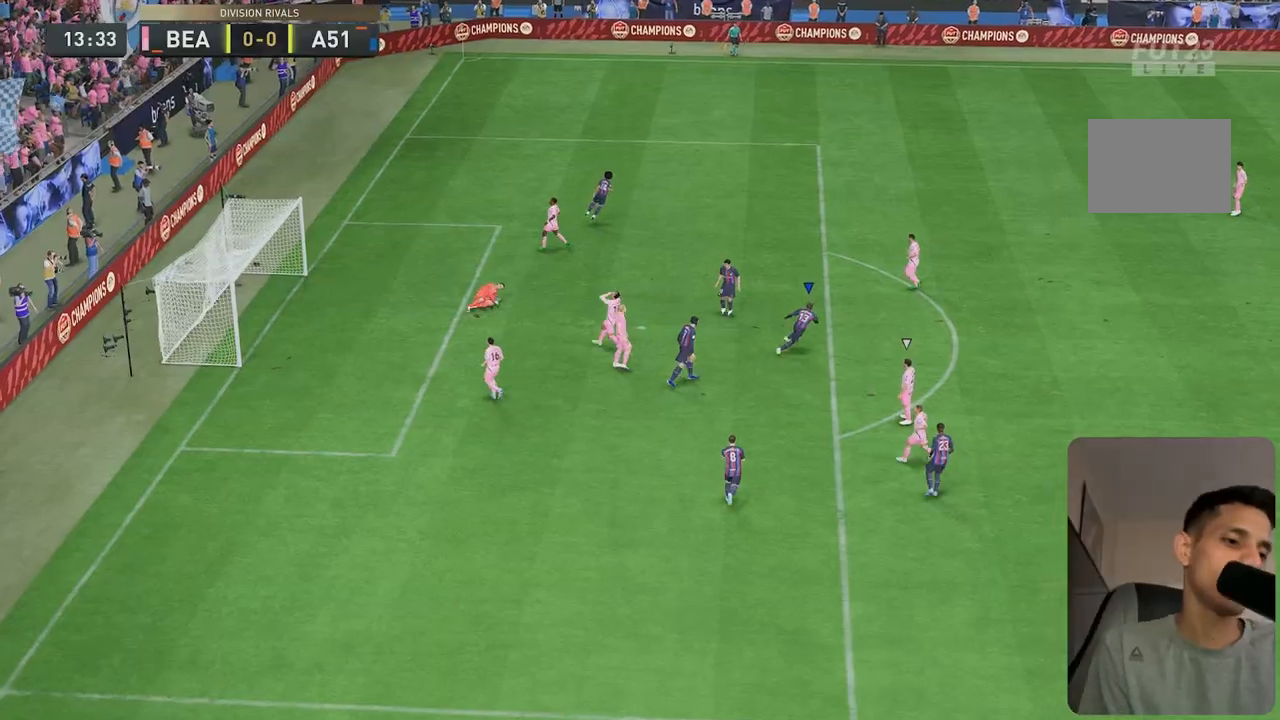
Gameplay with a controller (Xbox layout); each line is a JSON object with the inputs held at the frame after it. "events" lists button and stick changes between this image and that frame as [ms after this image, input, new state], when the widget could be followed in between. Not read: L3 R3.
{"buttons": [], "left_stick": "center", "right_stick": "center", "events": []}
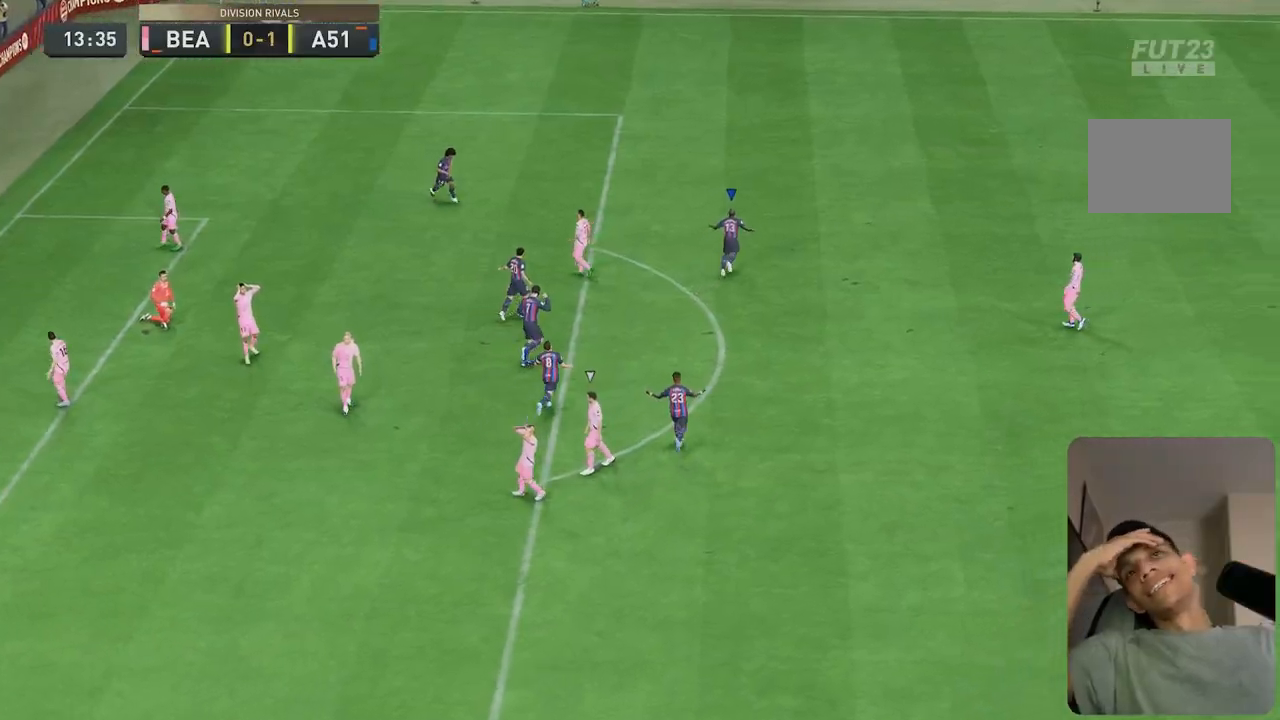
{"buttons": [], "left_stick": "center", "right_stick": "center", "events": []}
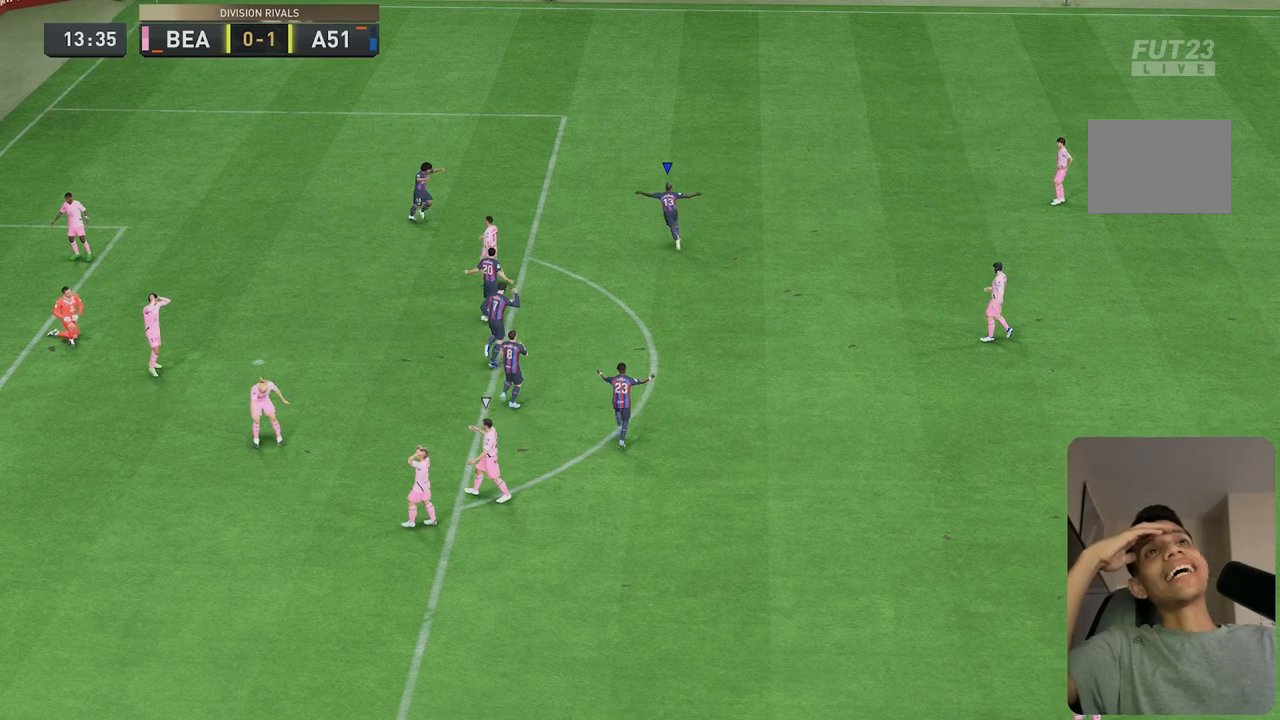
{"buttons": [], "left_stick": "center", "right_stick": "center", "events": []}
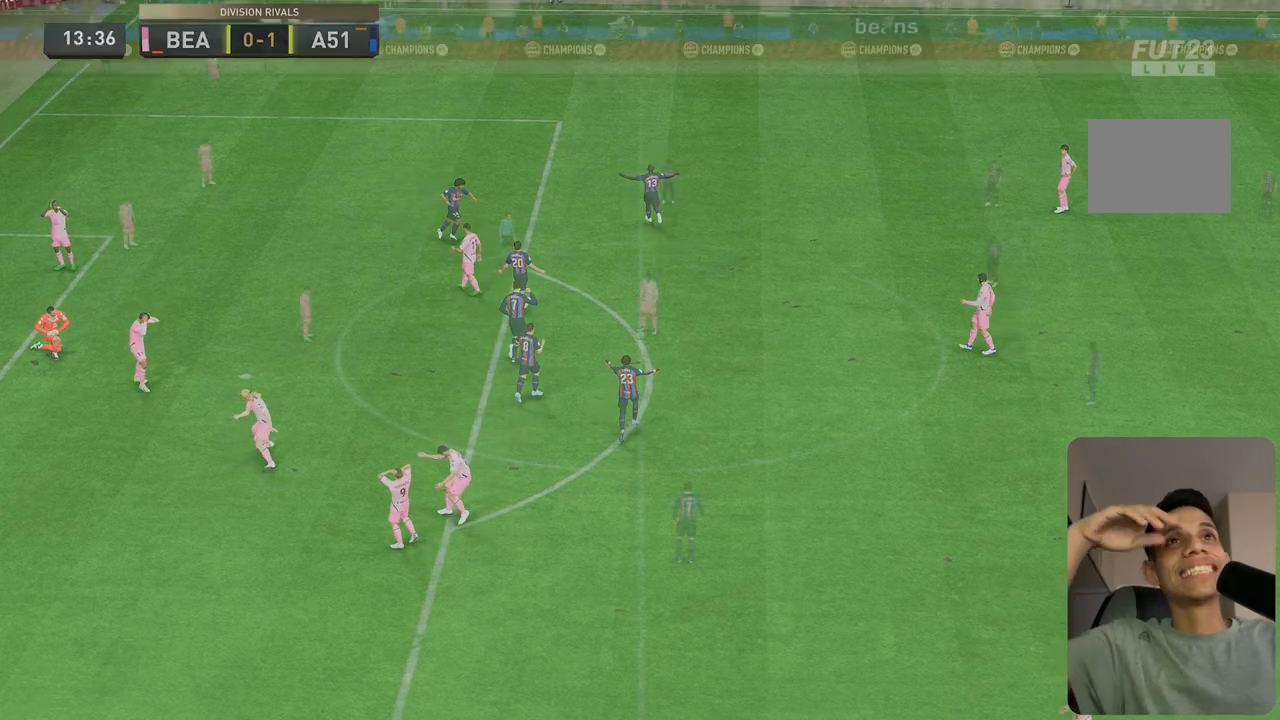
{"buttons": [], "left_stick": "center", "right_stick": "center", "events": [[33, "R1", "down"], [167, "R1", "up"]]}
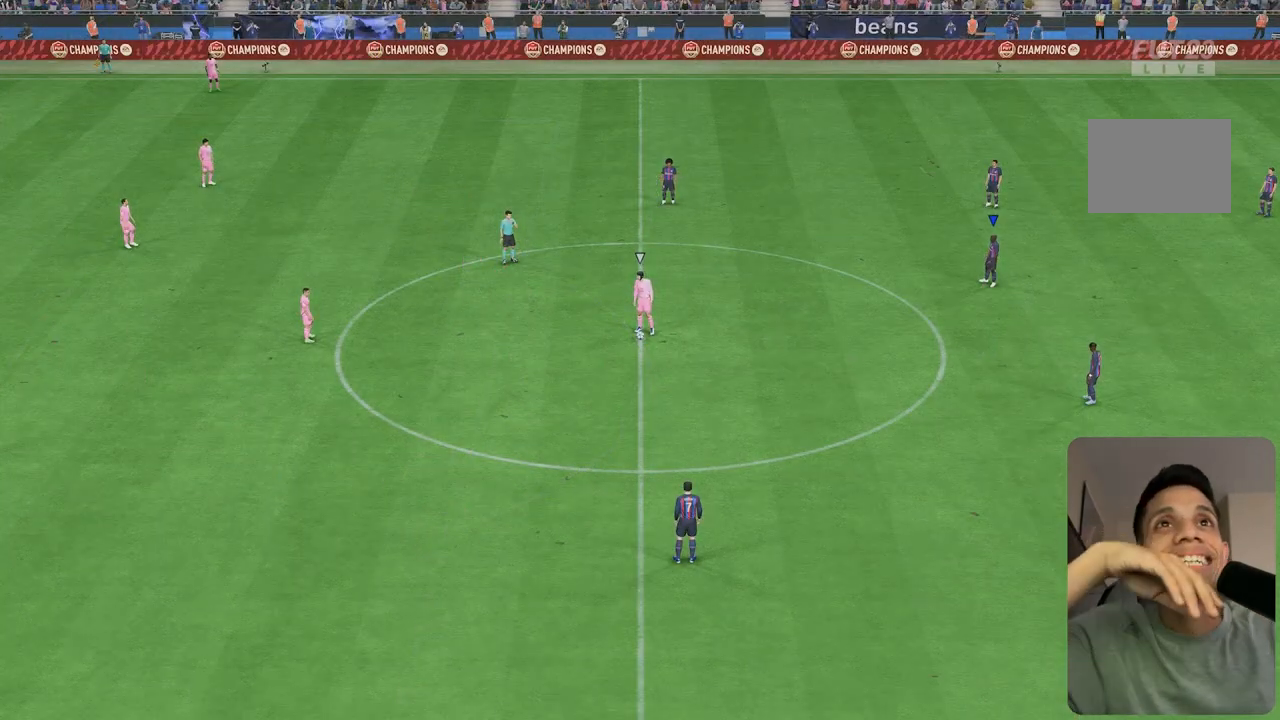
{"buttons": [], "left_stick": "center", "right_stick": "center", "events": []}
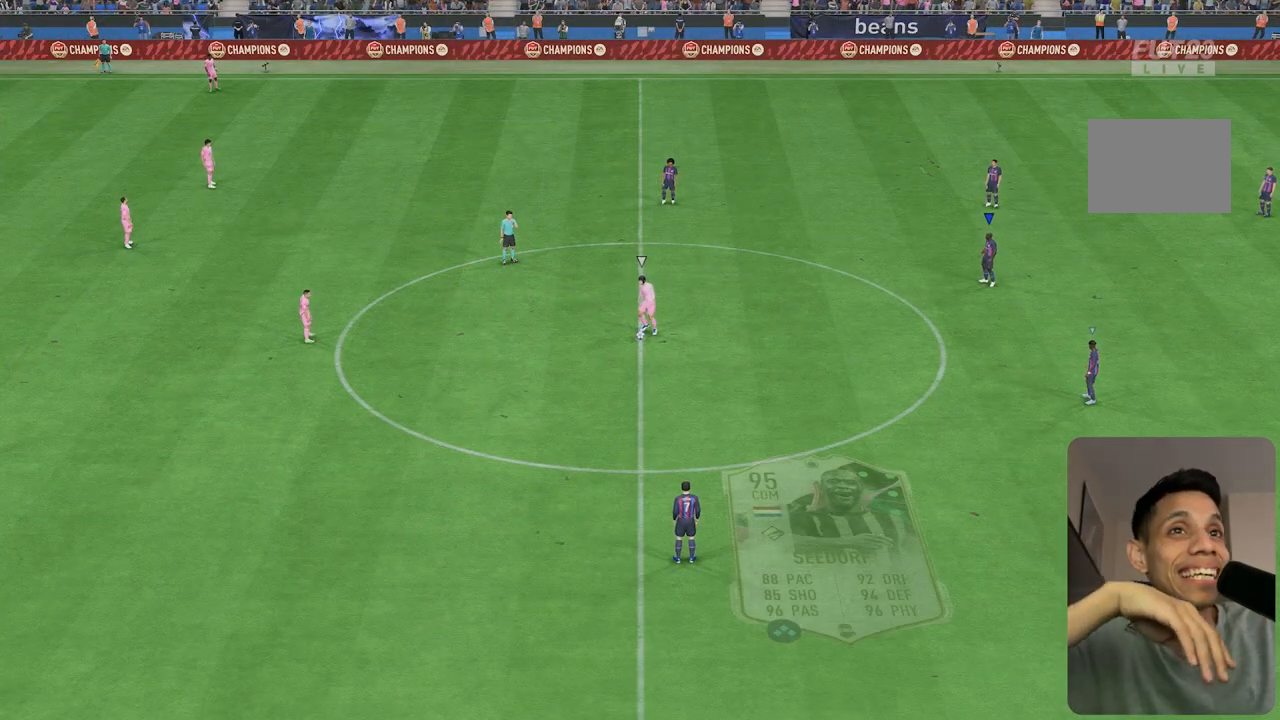
{"buttons": [], "left_stick": "center", "right_stick": "center", "events": []}
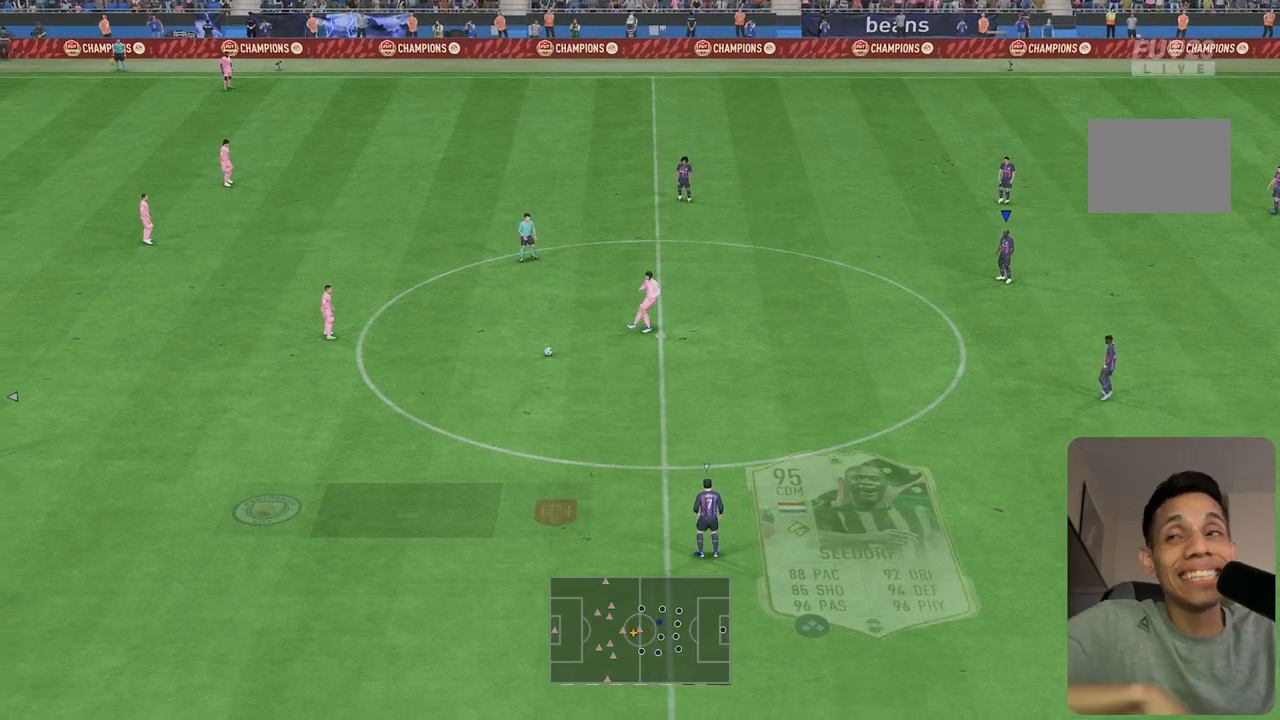
{"buttons": [], "left_stick": "center", "right_stick": "center", "events": []}
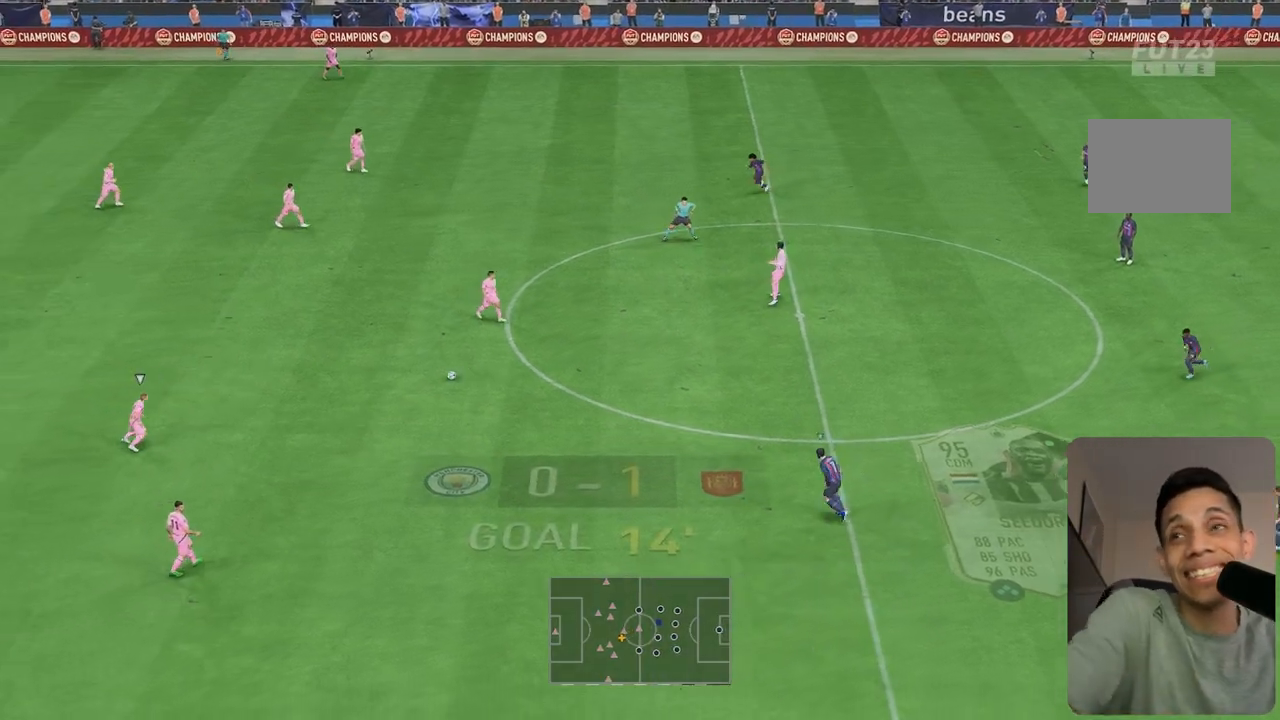
{"buttons": [], "left_stick": "center", "right_stick": "center", "events": []}
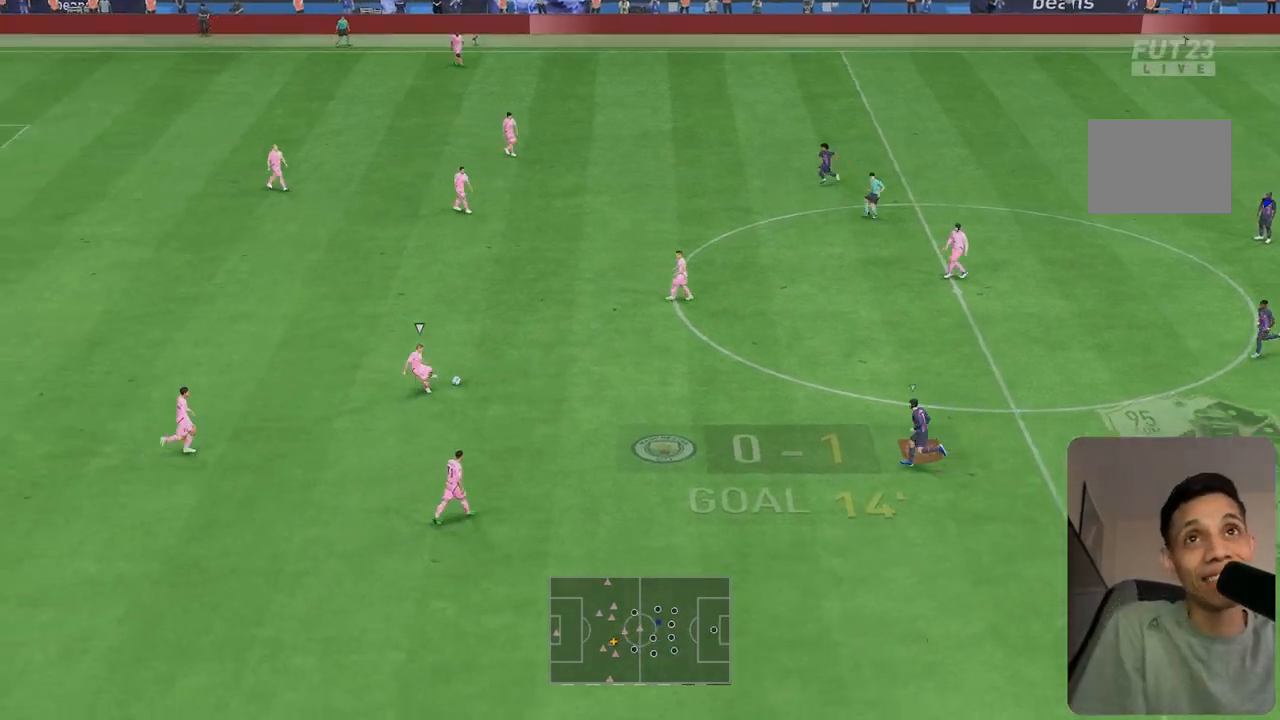
{"buttons": [], "left_stick": "center", "right_stick": "center", "events": [[150, "left_stick", "down-left"], [200, "left_stick", "center"]]}
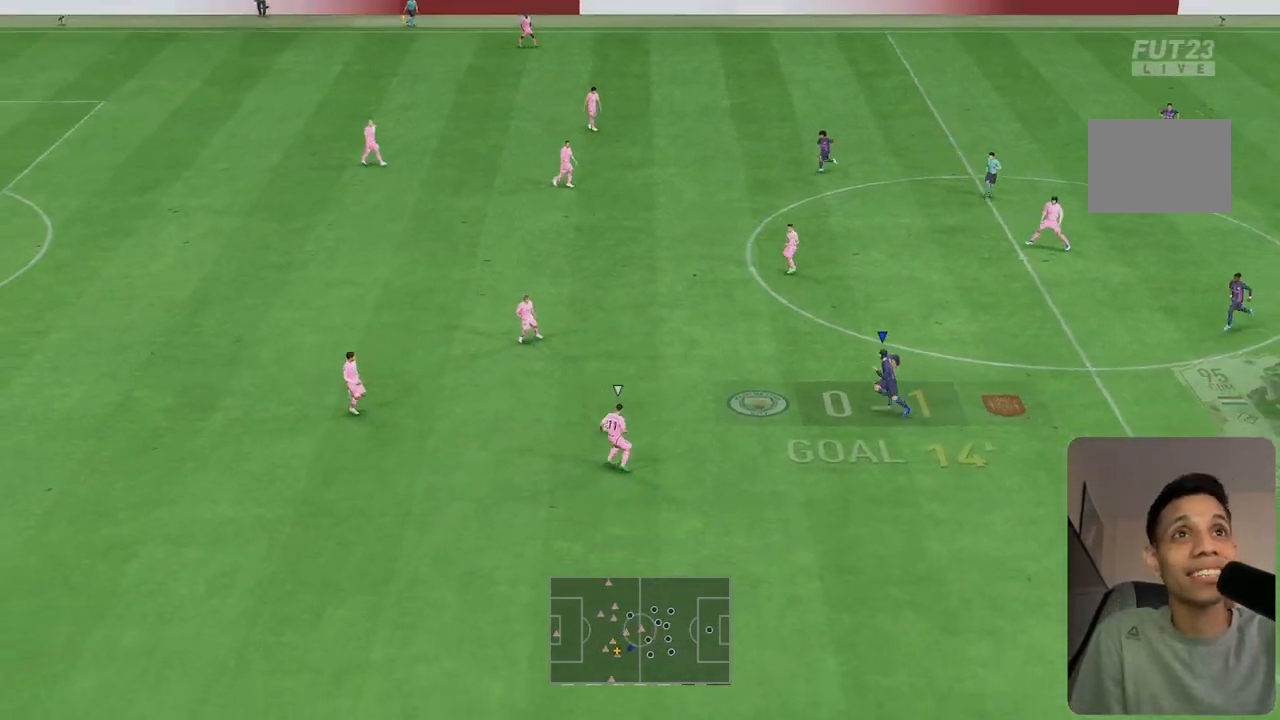
{"buttons": ["L2", "R1", "R2"], "left_stick": "down", "right_stick": "center", "events": [[183, "left_stick", "down-right"], [233, "left_stick", "down"], [500, "L2", "down"], [500, "R1", "down"], [500, "R2", "down"]]}
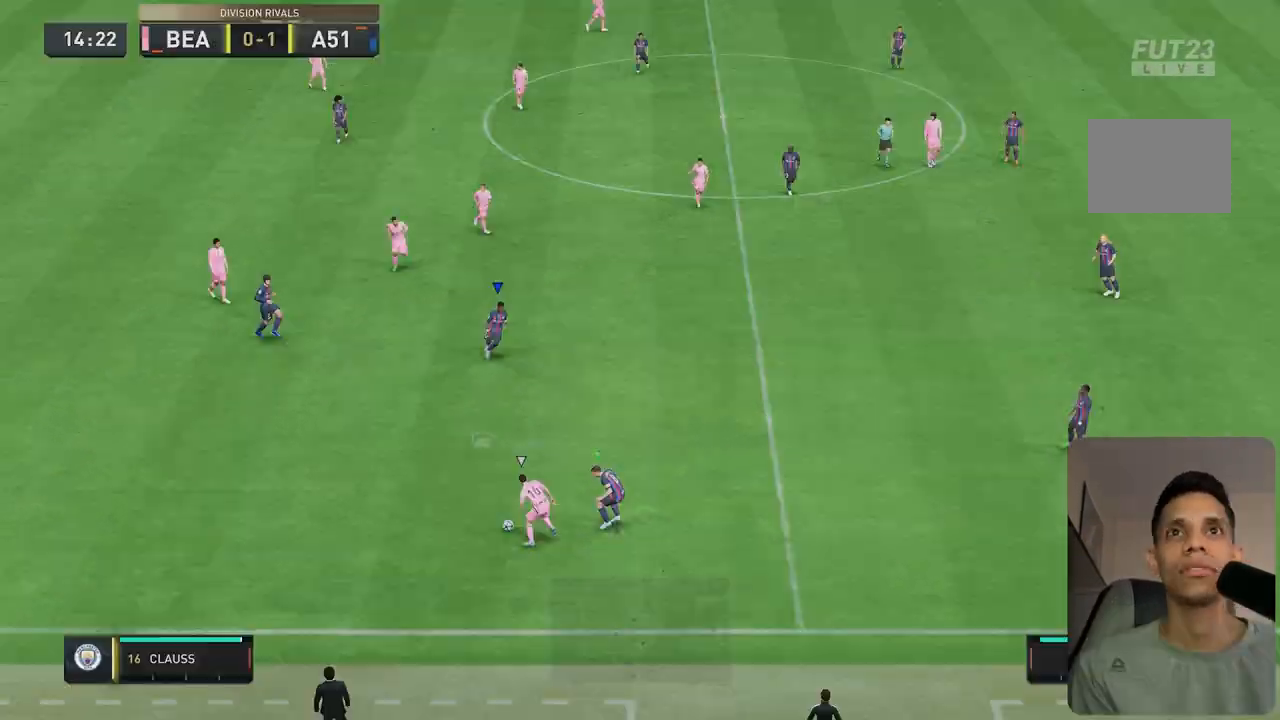
{"buttons": ["L2", "R1", "R2"], "left_stick": "down", "right_stick": "center", "events": [[117, "left_stick", "down-right"], [283, "left_stick", "down-left"], [417, "left_stick", "down"]]}
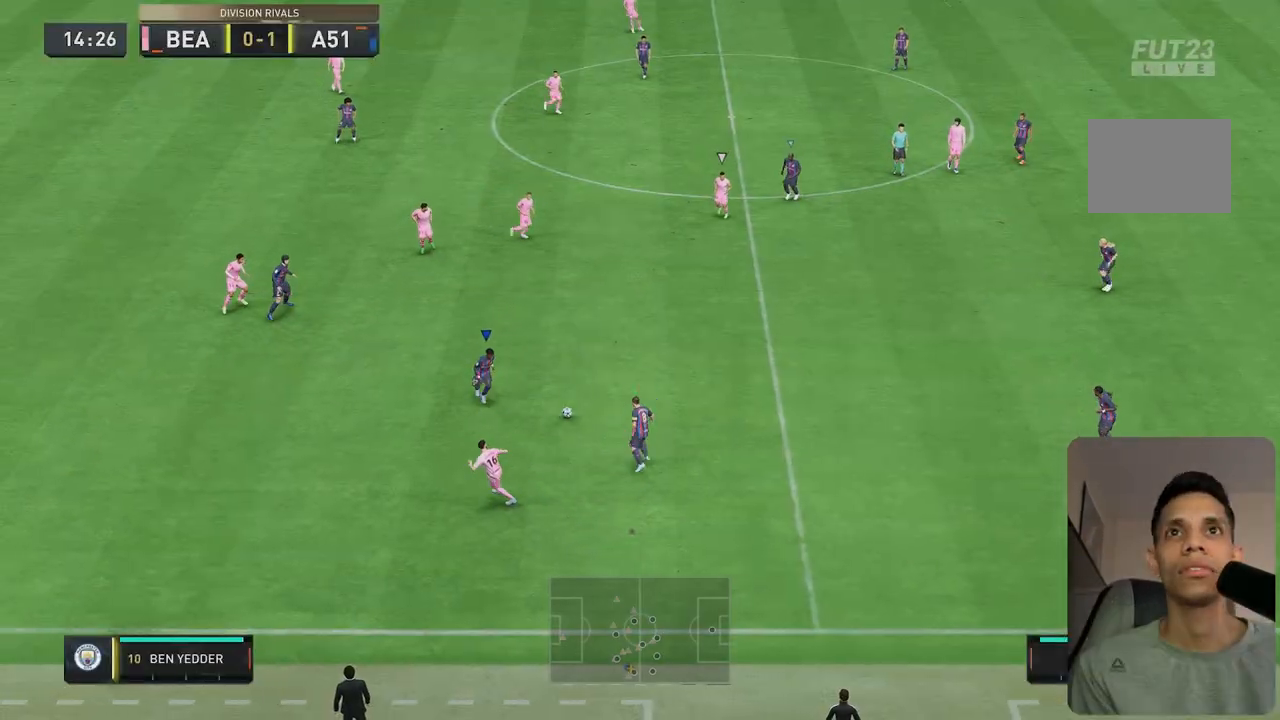
{"buttons": ["L2", "R2"], "left_stick": "right", "right_stick": "center", "events": [[183, "left_stick", "right"], [250, "R1", "up"], [250, "left_stick", "up-right"], [450, "left_stick", "right"]]}
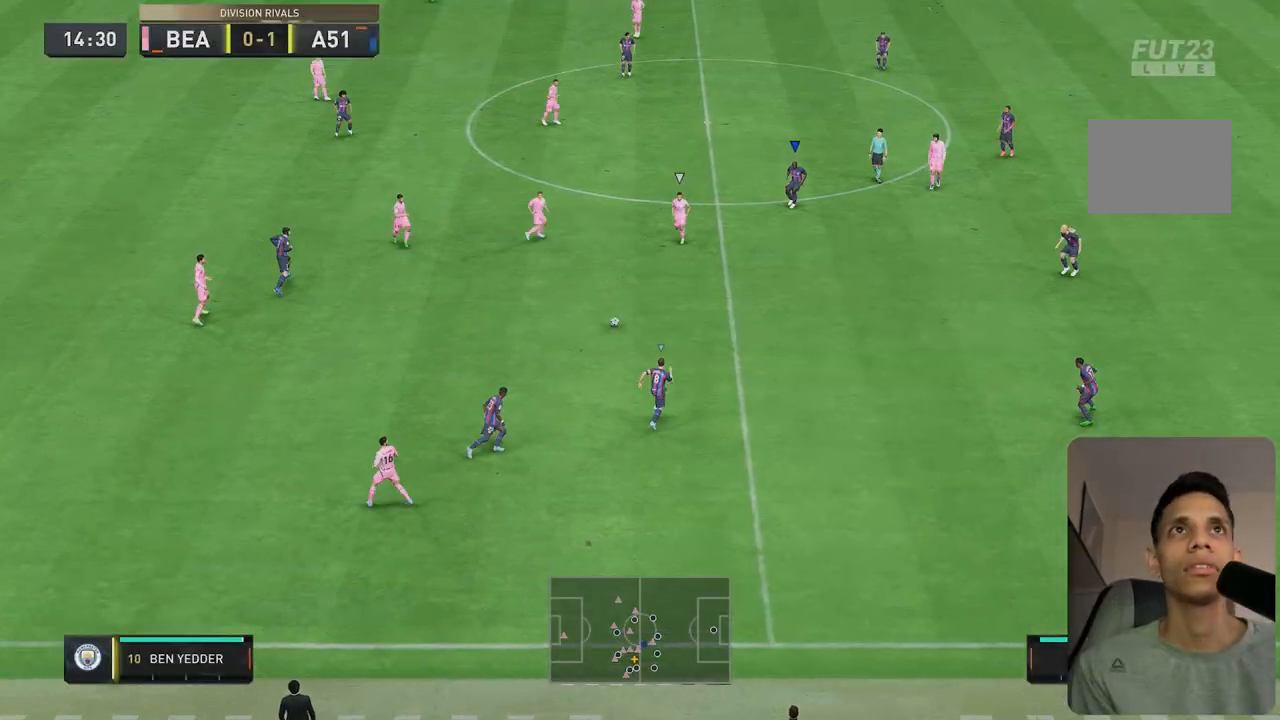
{"buttons": ["L2", "R1", "R2"], "left_stick": "left", "right_stick": "center", "events": [[83, "left_stick", "down-right"], [217, "left_stick", "down"], [350, "left_stick", "down-left"], [417, "R1", "down"], [483, "left_stick", "left"]]}
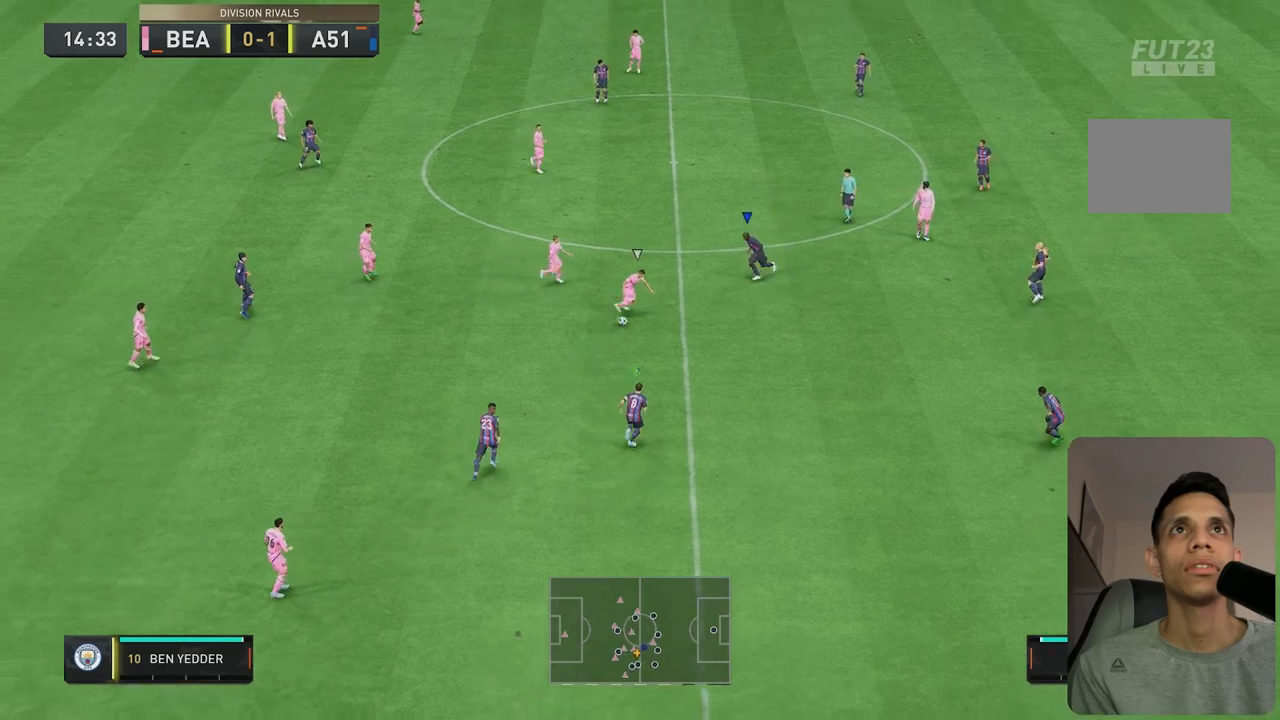
{"buttons": ["L2", "R1", "R2"], "left_stick": "down", "right_stick": "center", "events": [[383, "left_stick", "down"]]}
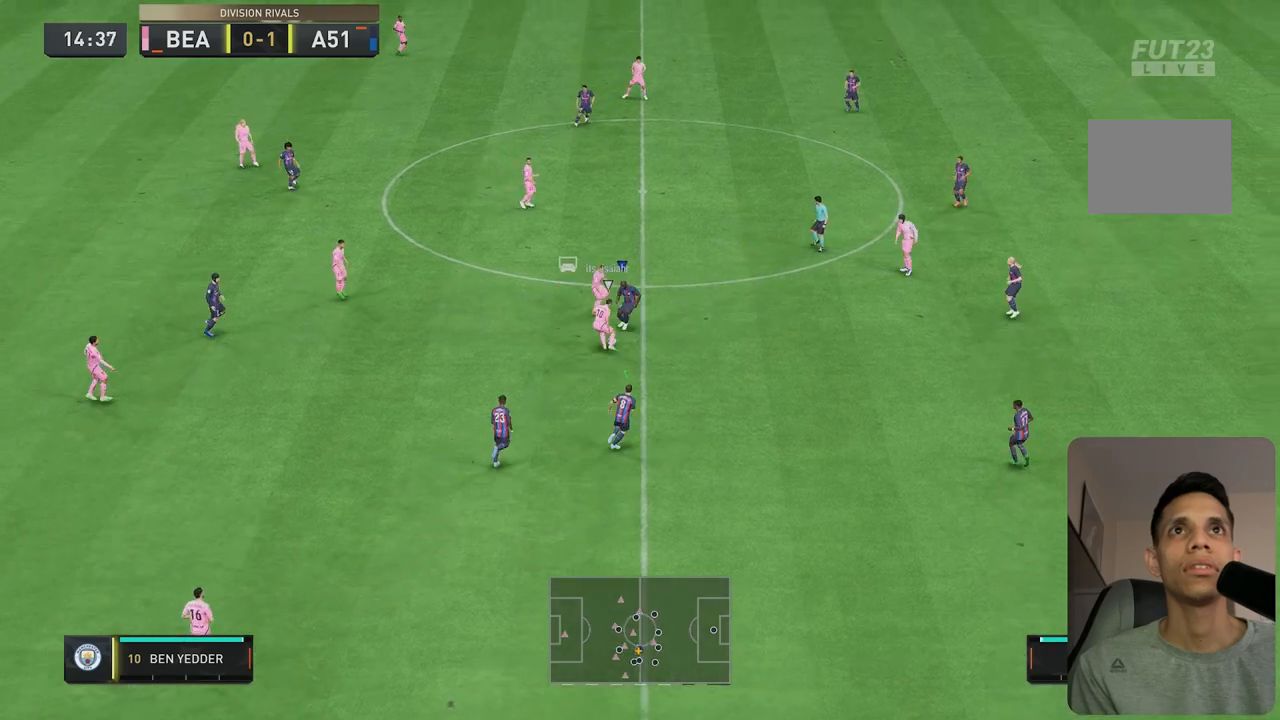
{"buttons": ["L2", "R2"], "left_stick": "down-left", "right_stick": "center", "events": [[50, "left_stick", "down-right"], [300, "left_stick", "down-left"], [467, "R1", "up"]]}
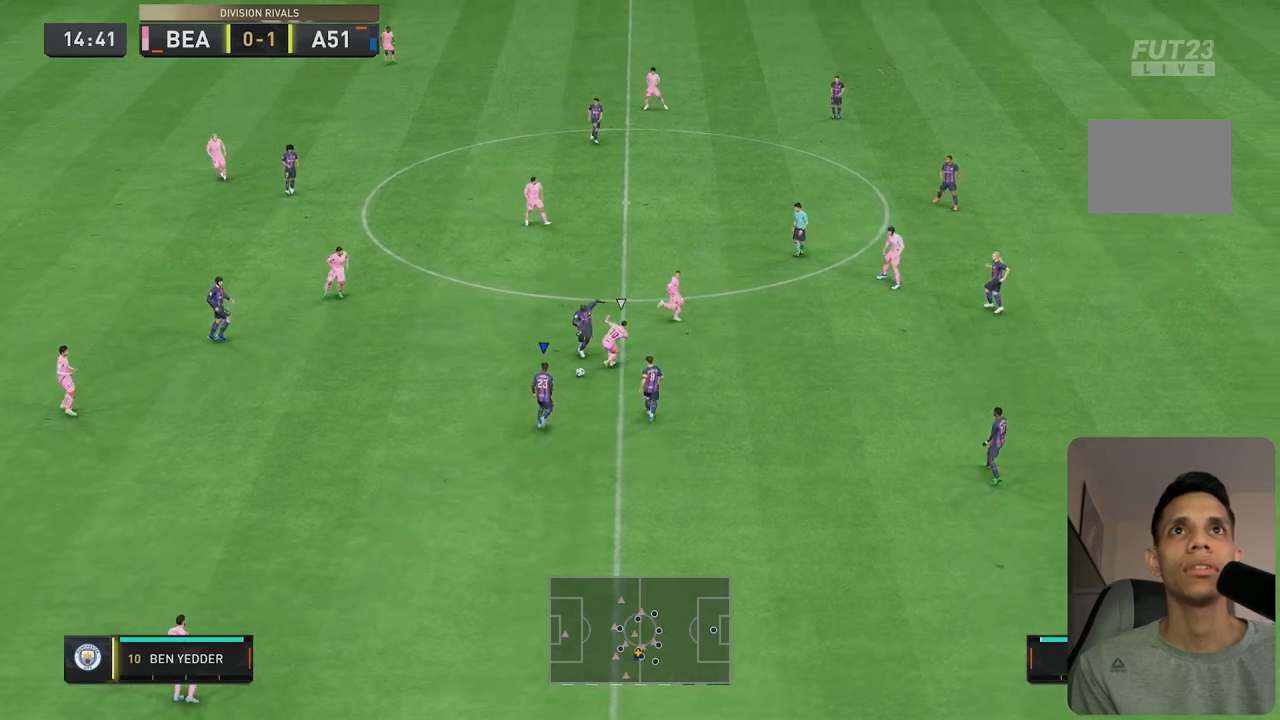
{"buttons": [], "left_stick": "left", "right_stick": "center", "events": [[33, "R2", "up"], [167, "left_stick", "left"], [233, "L2", "up"]]}
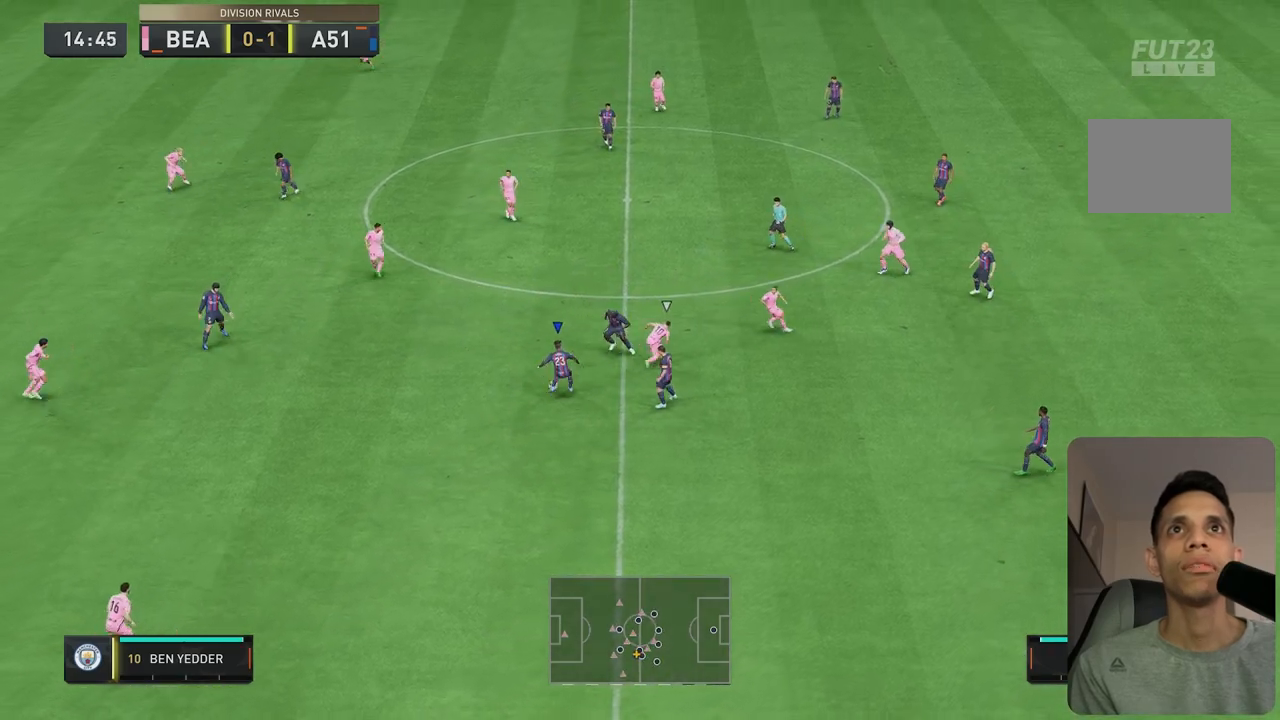
{"buttons": [], "left_stick": "left", "right_stick": "center", "events": []}
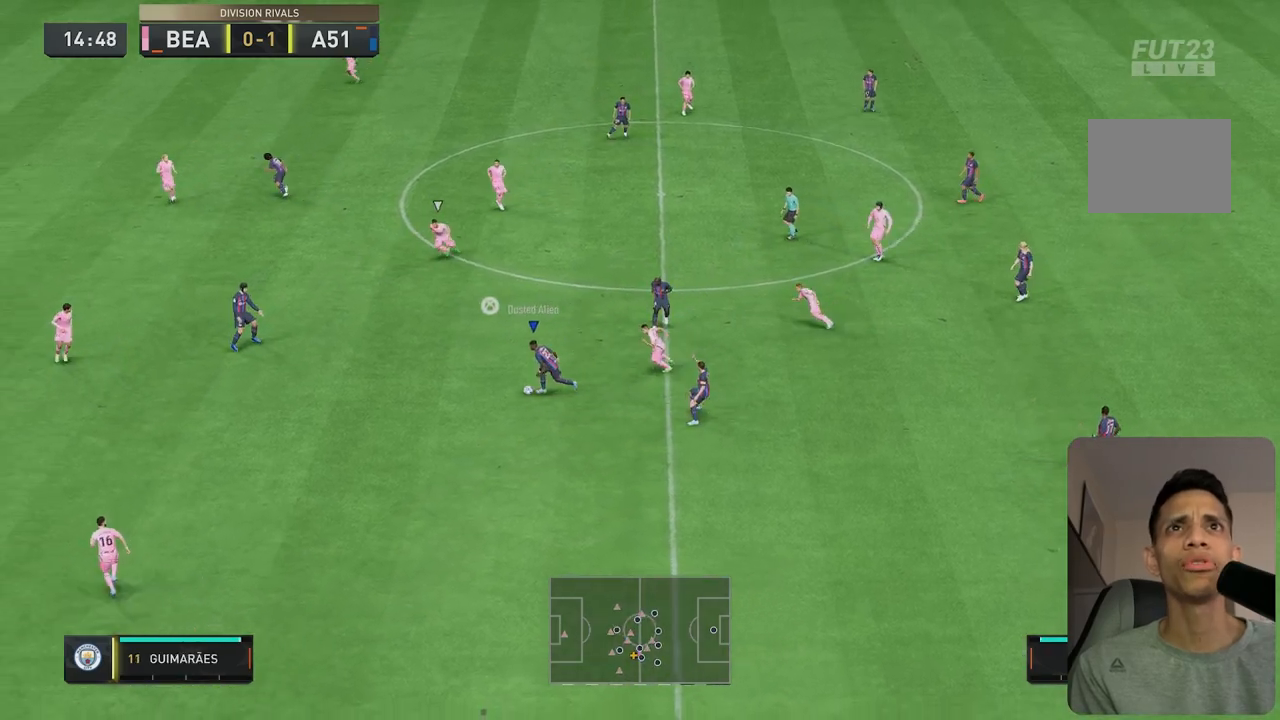
{"buttons": ["R1"], "left_stick": "center", "right_stick": "center", "events": [[333, "R1", "down"], [333, "left_stick", "center"], [417, "left_stick", "right"], [483, "left_stick", "center"]]}
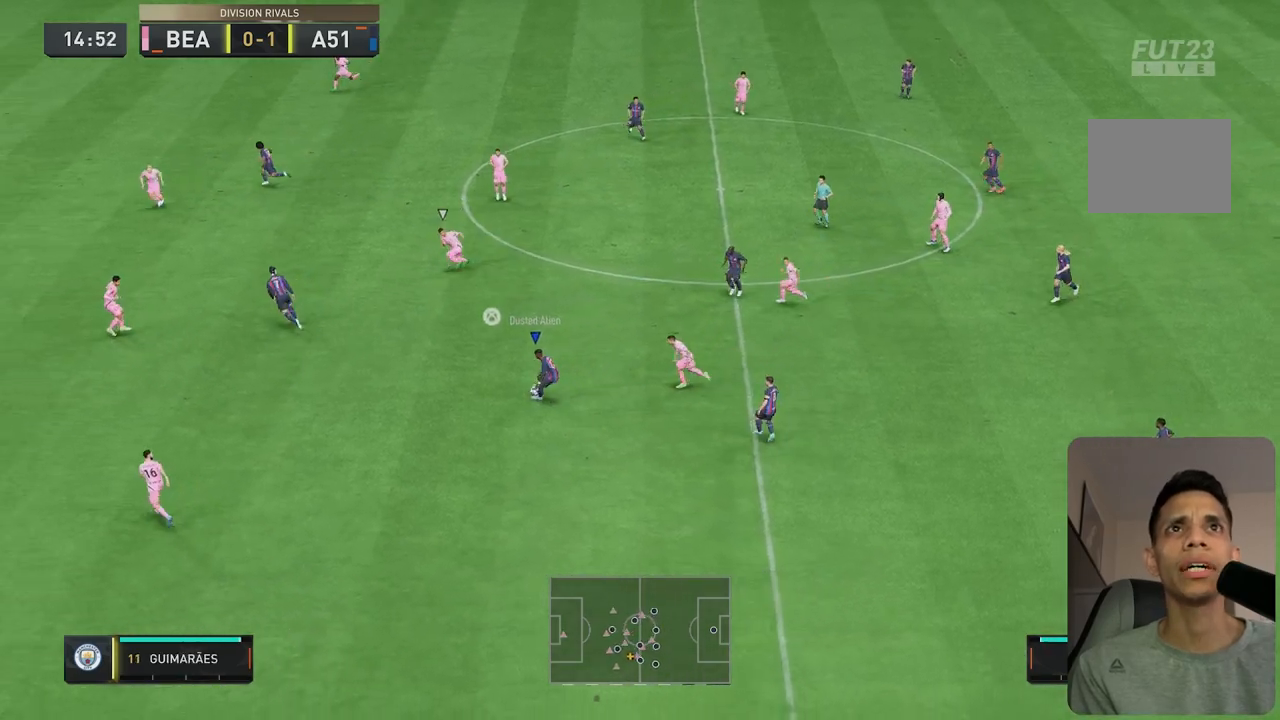
{"buttons": [], "left_stick": "down", "right_stick": "center", "events": [[33, "left_stick", "left"], [117, "R1", "up"], [483, "left_stick", "down"]]}
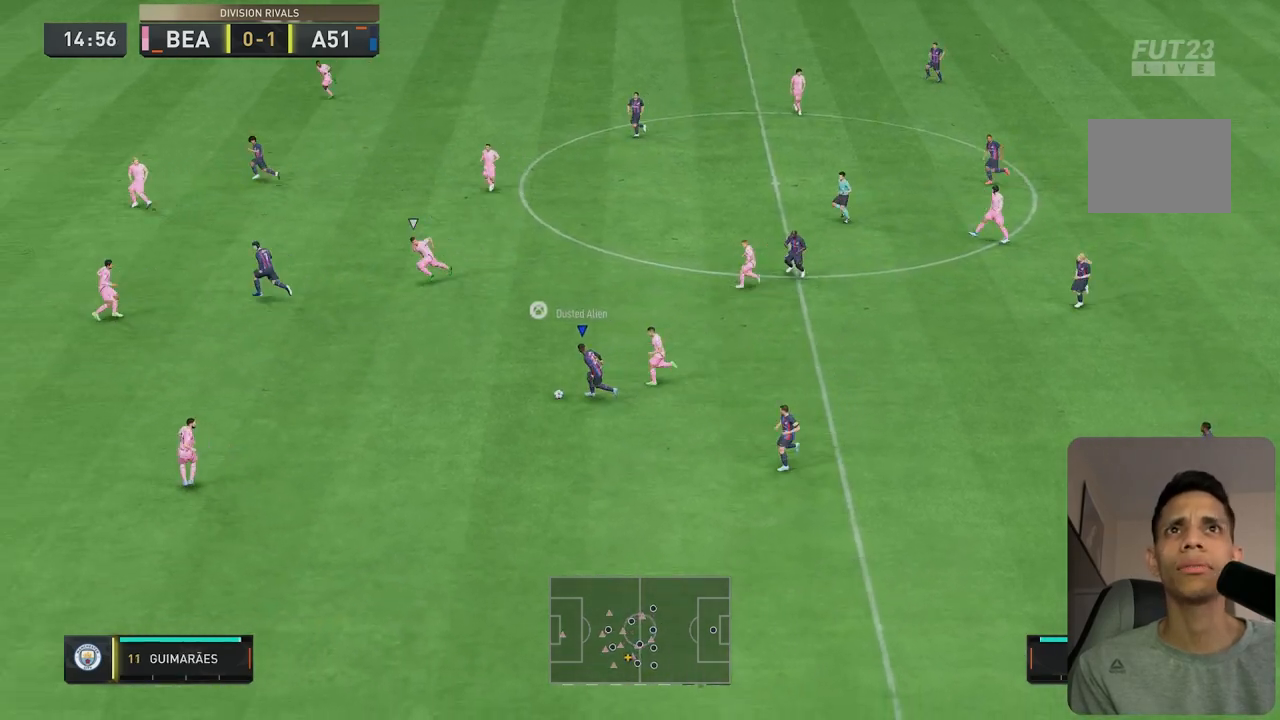
{"buttons": [], "left_stick": "down", "right_stick": "center", "events": []}
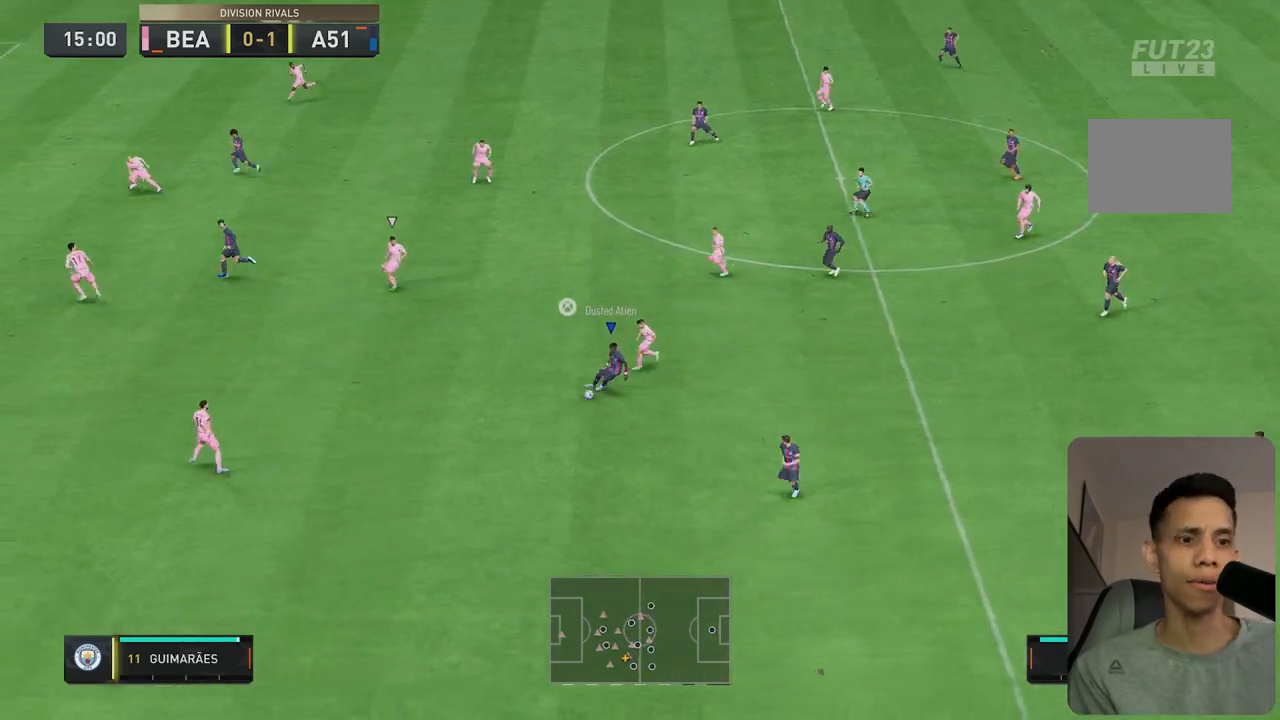
{"buttons": ["R1"], "left_stick": "down", "right_stick": "center", "events": [[200, "R1", "down"], [200, "left_stick", "right"], [317, "left_stick", "down"]]}
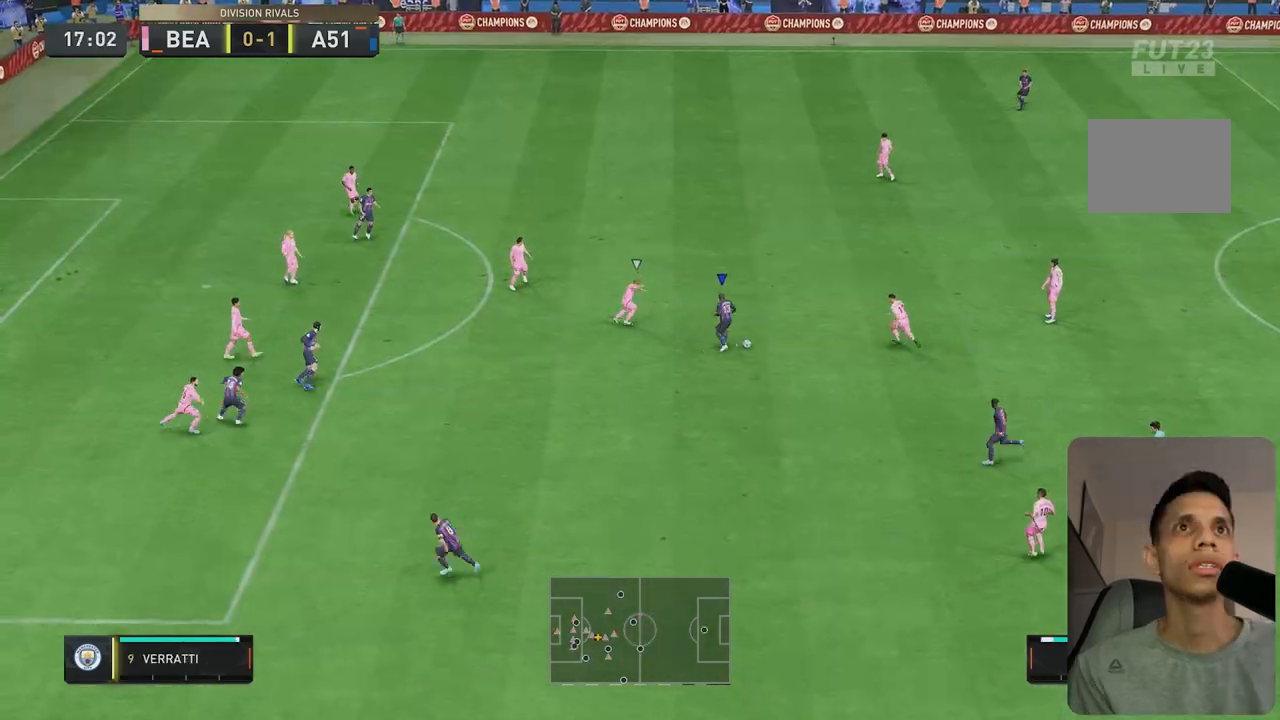
{"buttons": [], "left_stick": "up-left", "right_stick": "center", "events": [[50, "R1", "up"], [83, "left_stick", "down-left"], [417, "left_stick", "up-left"]]}
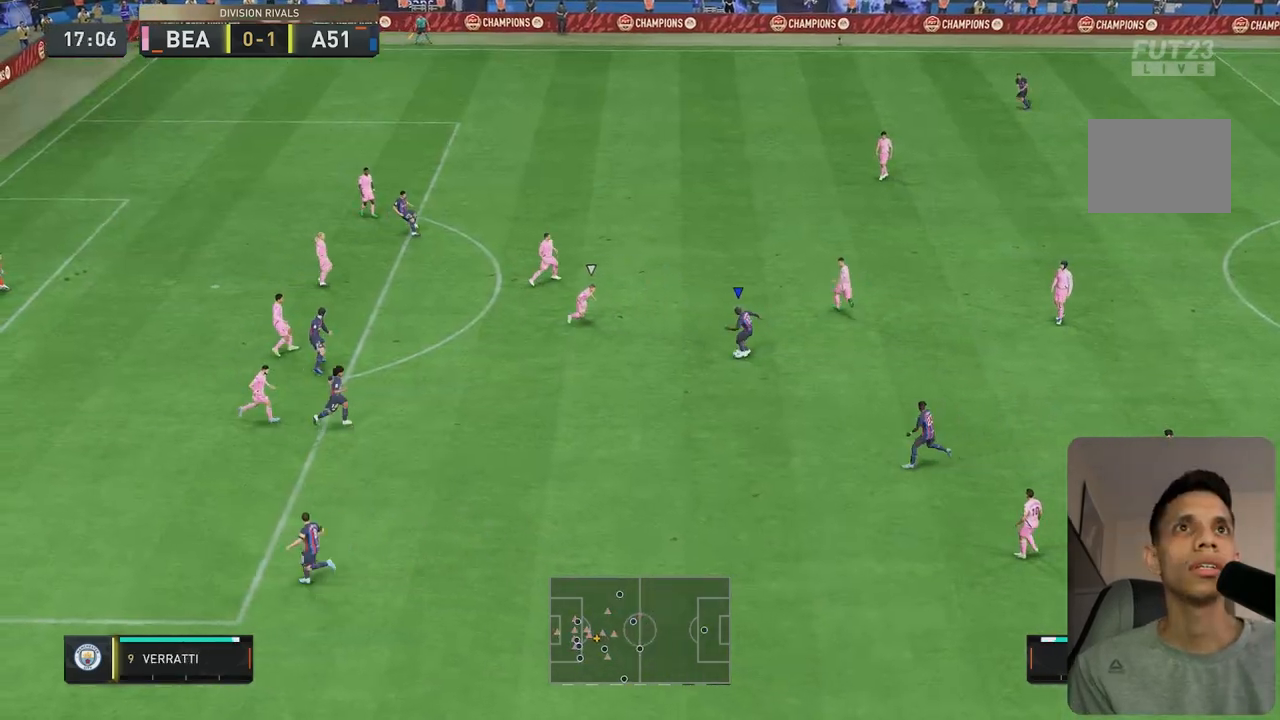
{"buttons": [], "left_stick": "up-left", "right_stick": "center", "events": [[50, "left_stick", "left"], [217, "left_stick", "up"], [383, "left_stick", "up-left"]]}
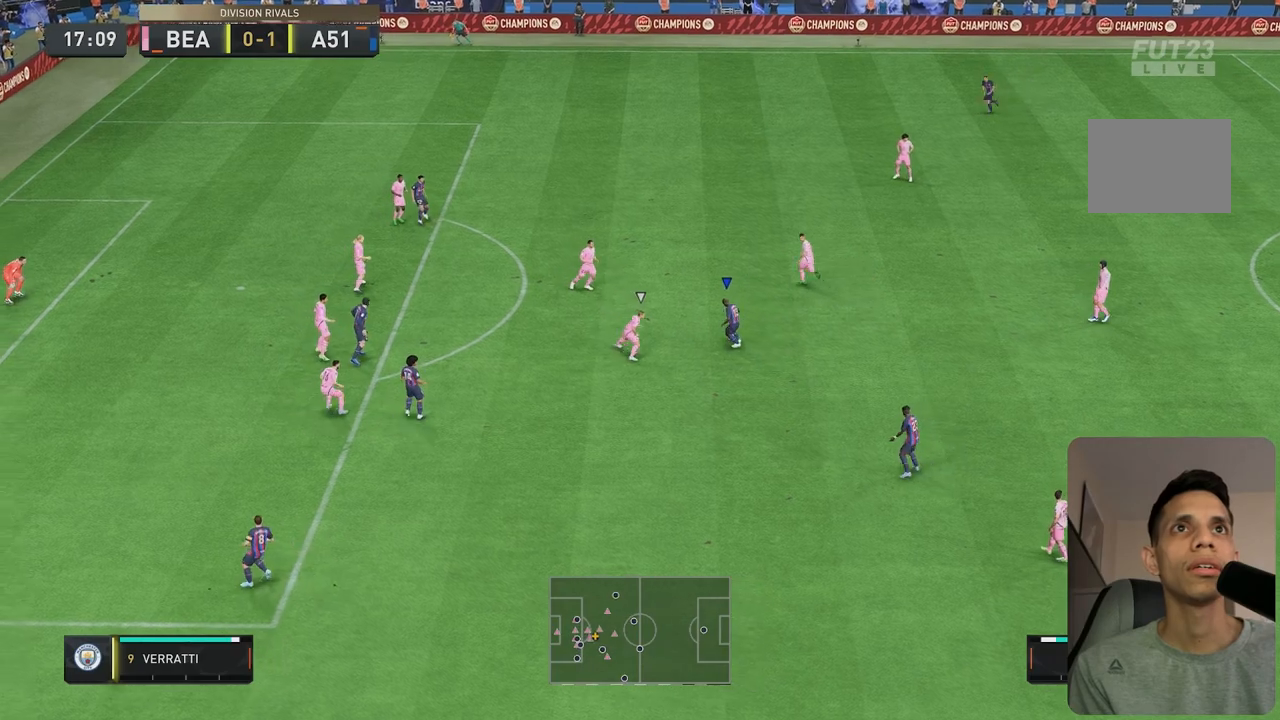
{"buttons": ["R1"], "left_stick": "down", "right_stick": "center"}
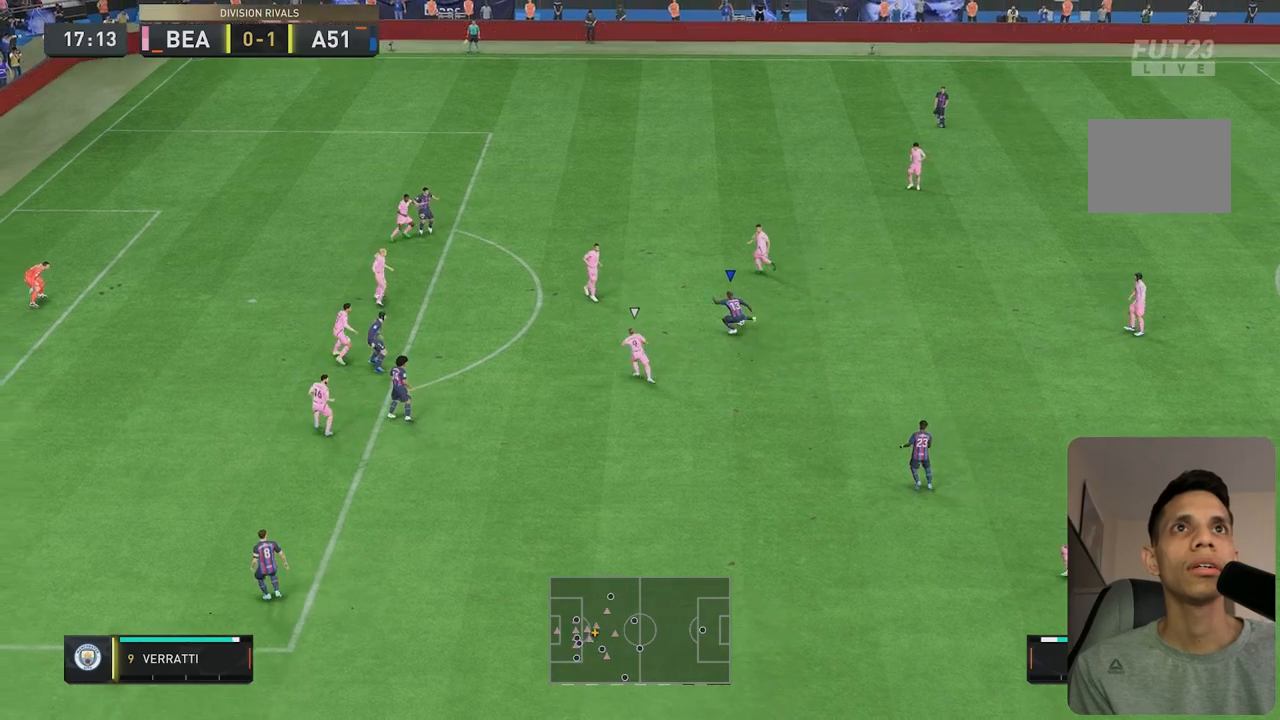
{"buttons": ["R1"], "left_stick": "up", "right_stick": "center", "events": [[267, "left_stick", "up"]]}
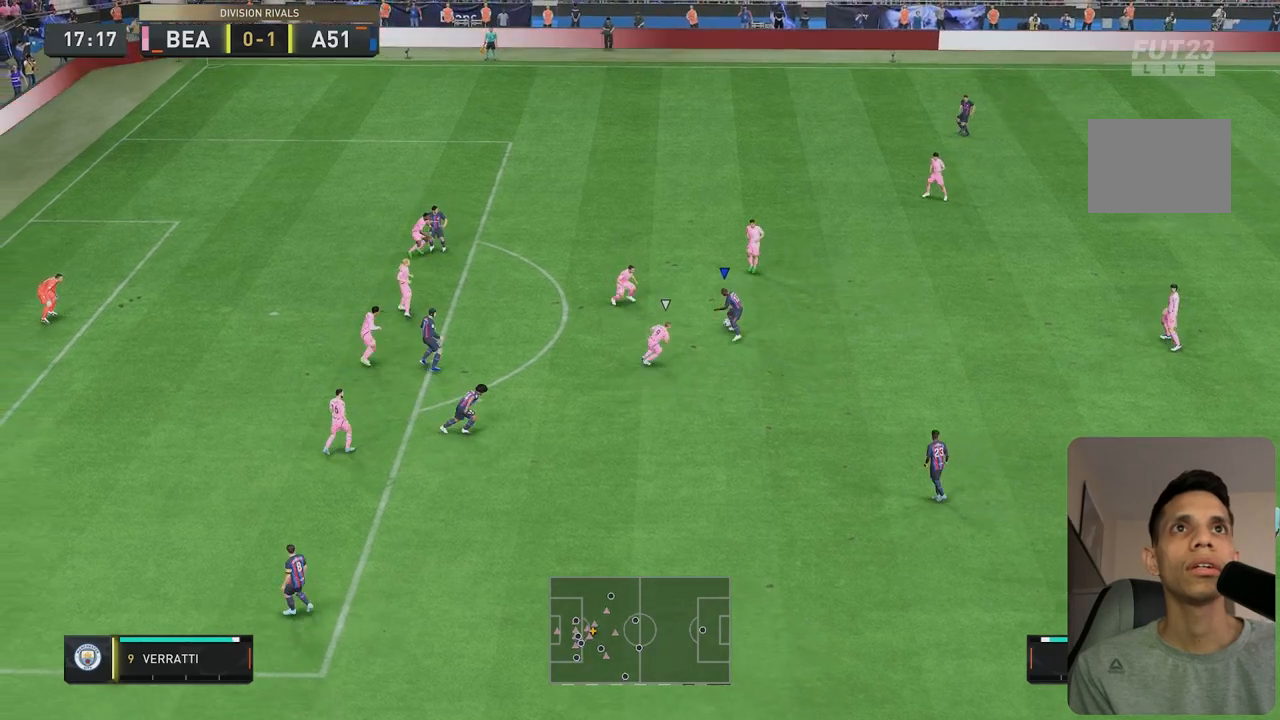
{"buttons": ["R2"], "left_stick": "up", "right_stick": "center", "events": [[267, "R1", "up"], [317, "R2", "down"]]}
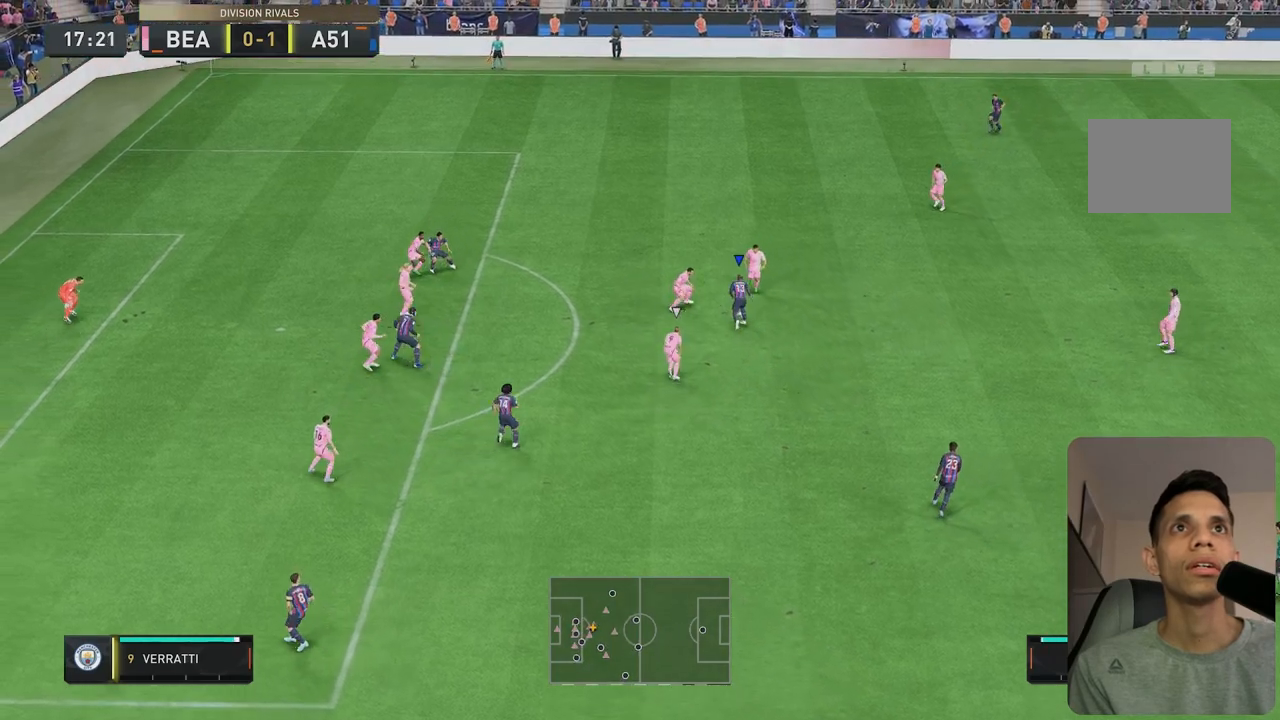
{"buttons": ["R2"], "left_stick": "up-left", "right_stick": "center", "events": [[33, "left_stick", "up-left"]]}